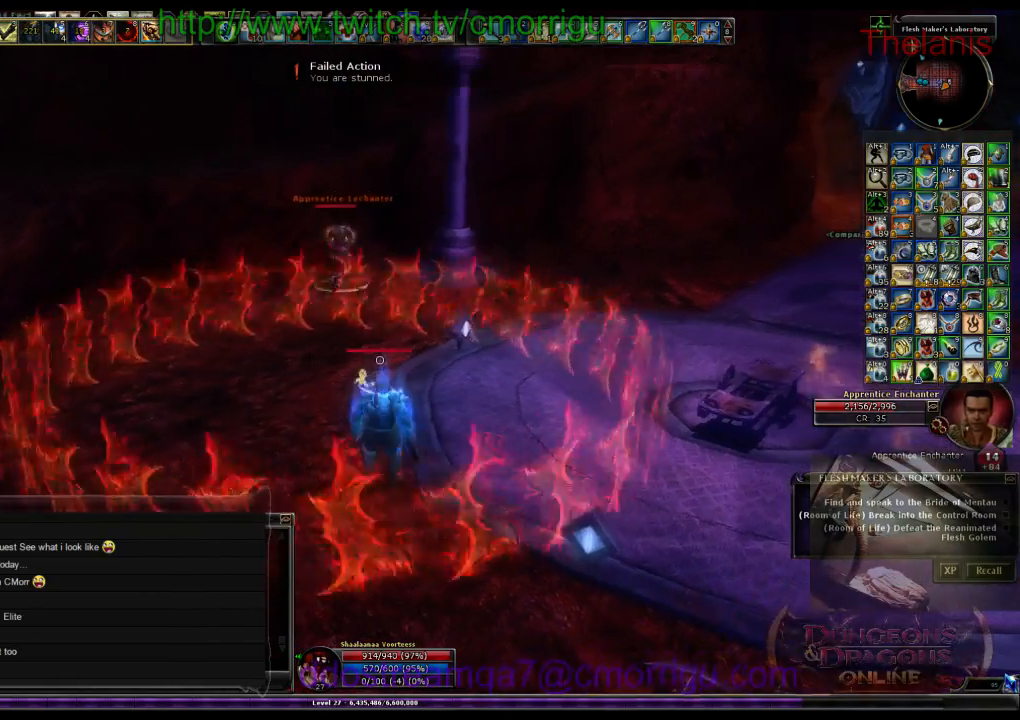
Gameplay with keyboard; each line is a JSON object with the keys held at the frame after it. "events" lists presses ("down") and releases ("up") of ".", "/", "0", "1", "2", "3", "4", "5", "6", "7", "8", "9", "a", "b", "backslash", "backspace", "c", "caps_lock", "comma", "ctrl_l", "ctrl_r", "d", "e", "equals", "escape", "f", "f1", "f10", "f11", "f12", "f2", "f3", "f4", "f5", "f6", "f7", "f8", "f9", "g", "h", "i", "j", "k", "l", "lbracket", "m", "minus", "n", "o", "p", "q", "quote", "r", "rbracket", "return", "s", "semicolon", "shift_l", "shift_r", "space", "t", "tab", "tilde", "u", "v", "w", "x", "y" and "z" between this image and that frame as [ms after this image, input, new state], when the widget could be followed in between. No other keys are recorded. Mouse input is not recorded.
{"keys": ["w"], "events": []}
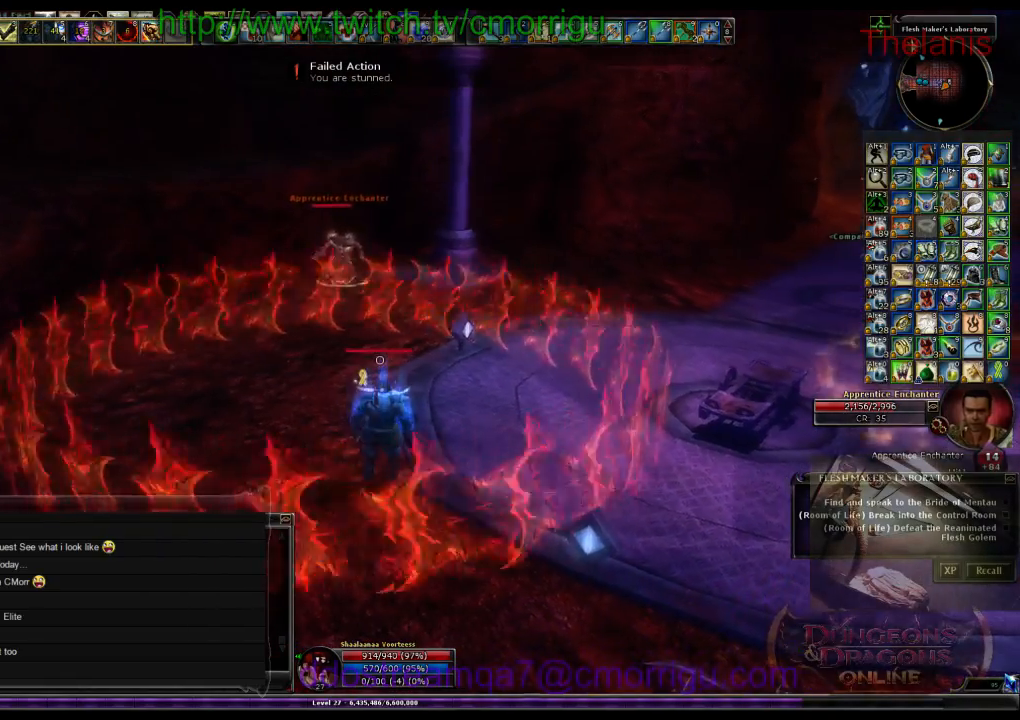
{"keys": ["w"], "events": []}
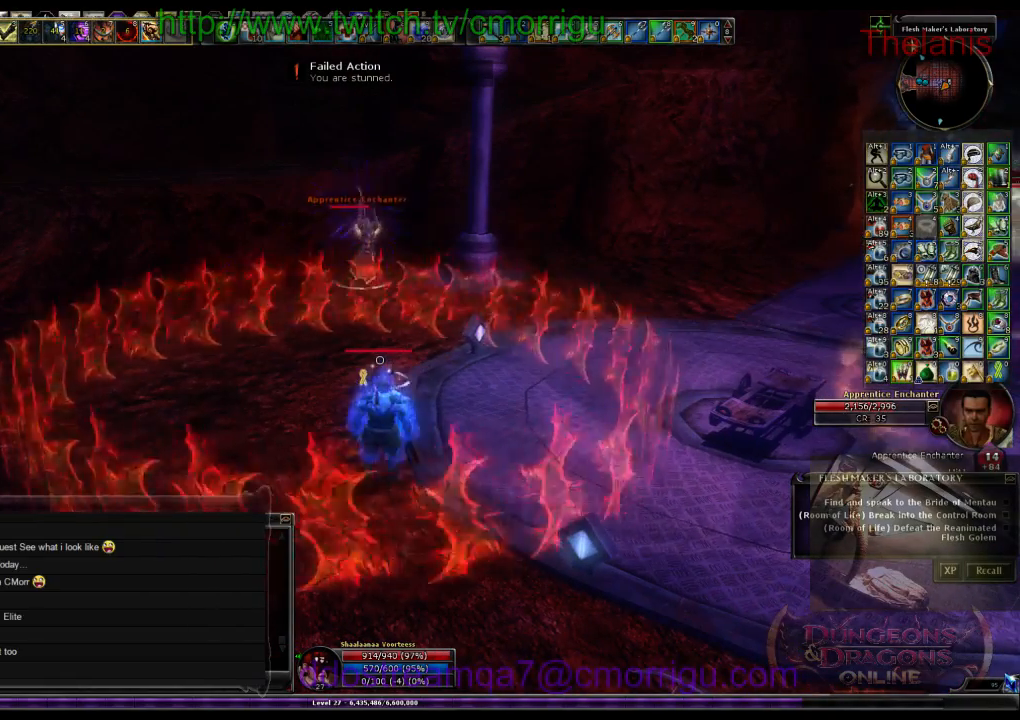
{"keys": ["w"], "events": []}
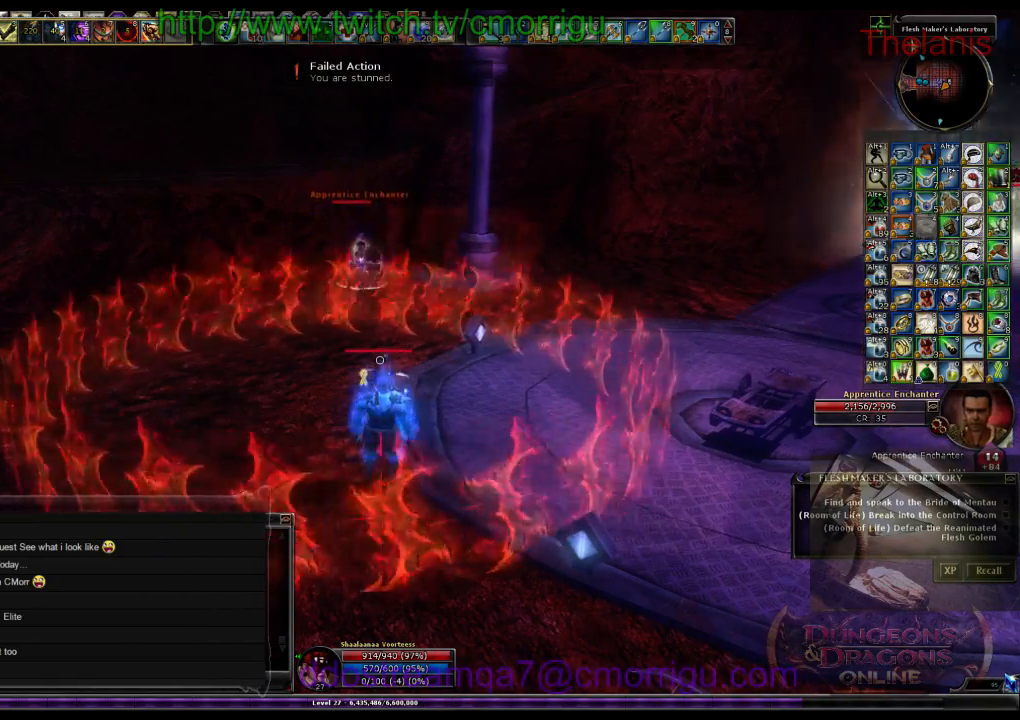
{"keys": ["w"], "events": []}
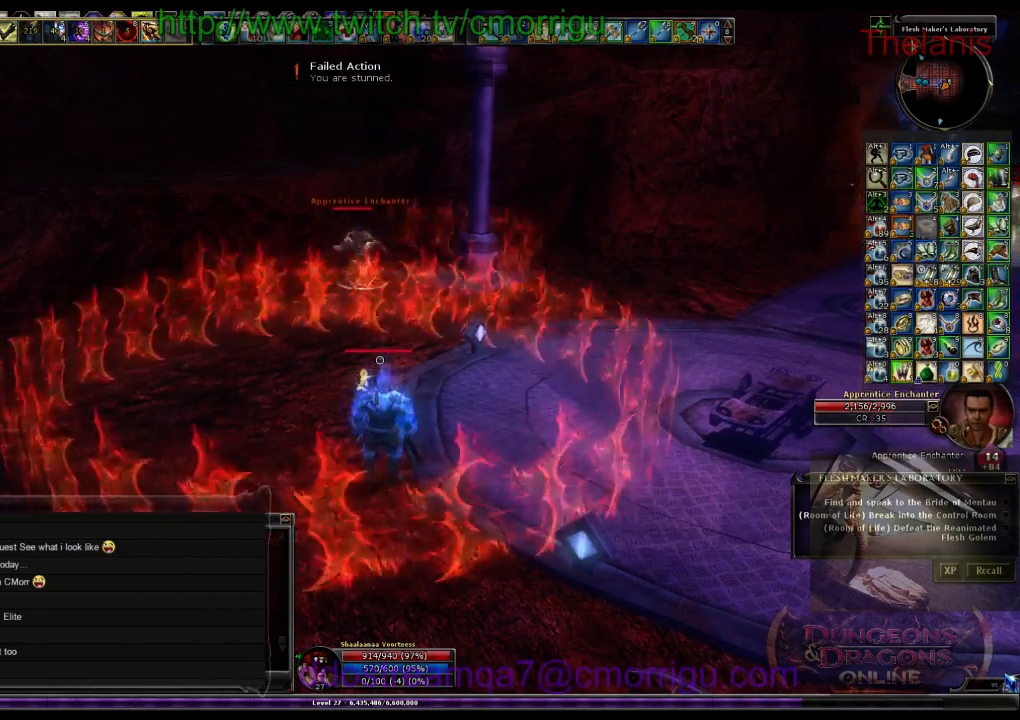
{"keys": ["w"], "events": []}
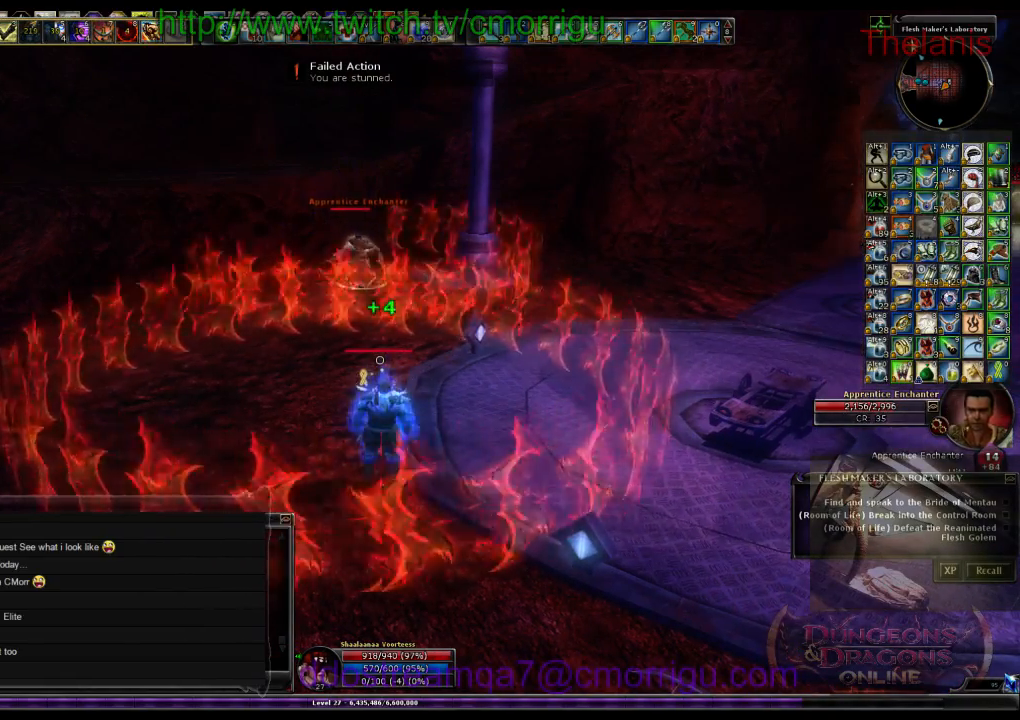
{"keys": ["w"], "events": []}
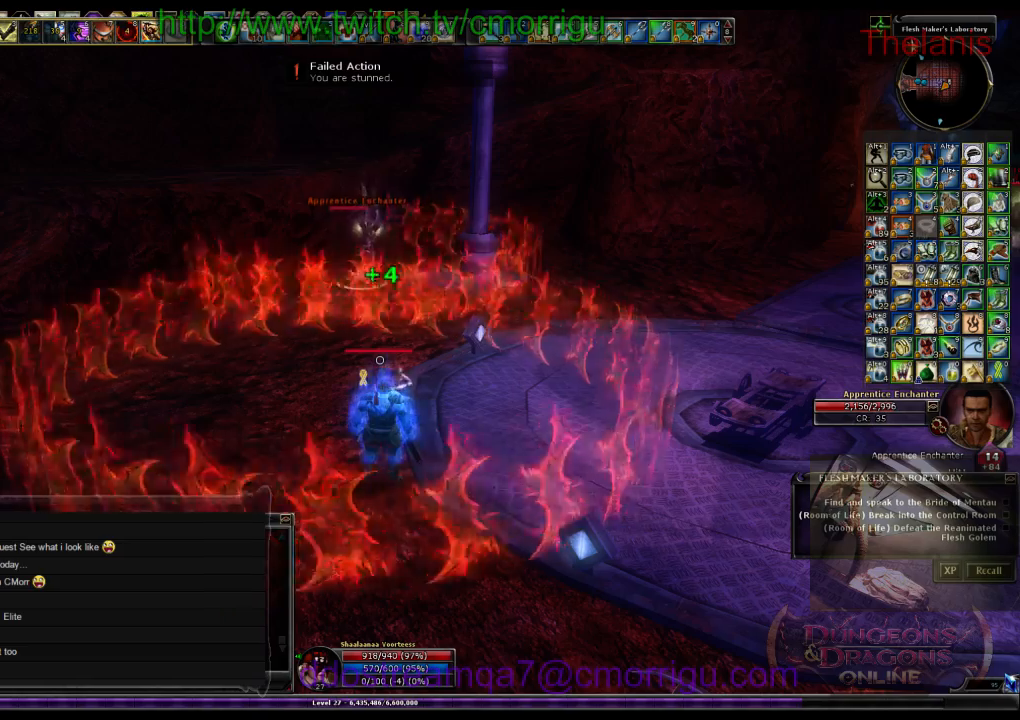
{"keys": ["w"], "events": []}
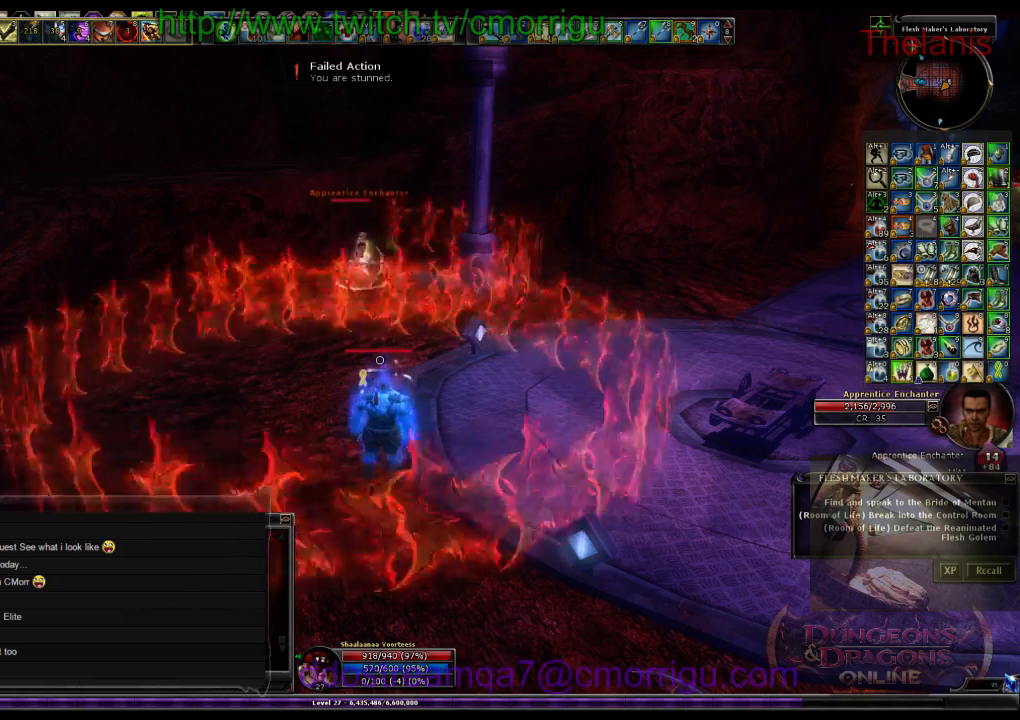
{"keys": ["w"], "events": []}
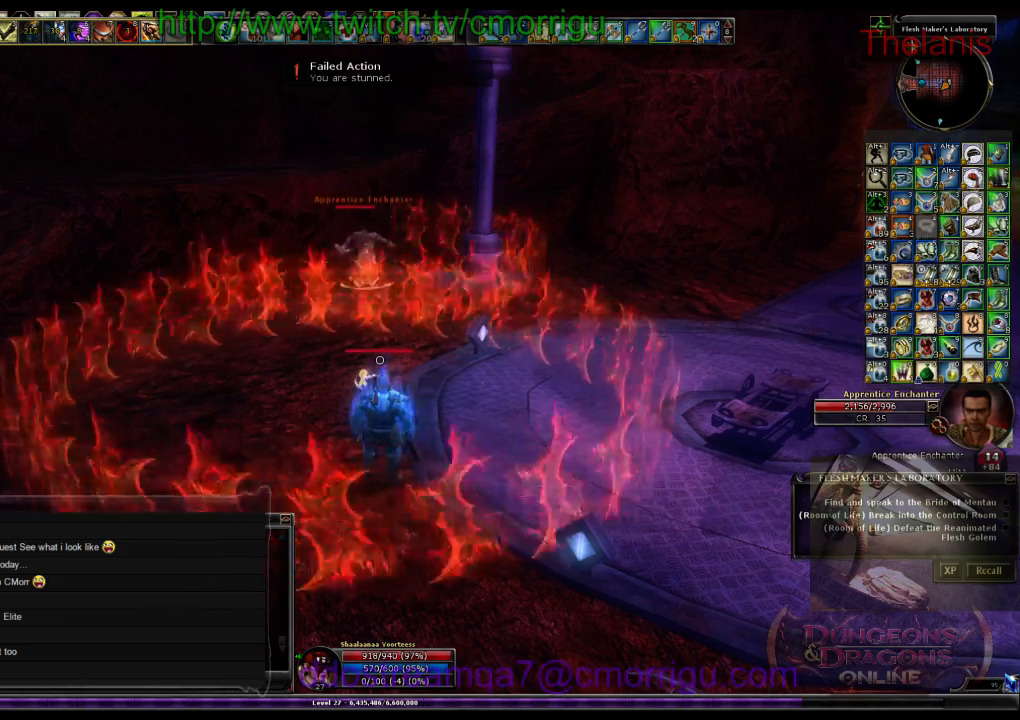
{"keys": ["w"], "events": []}
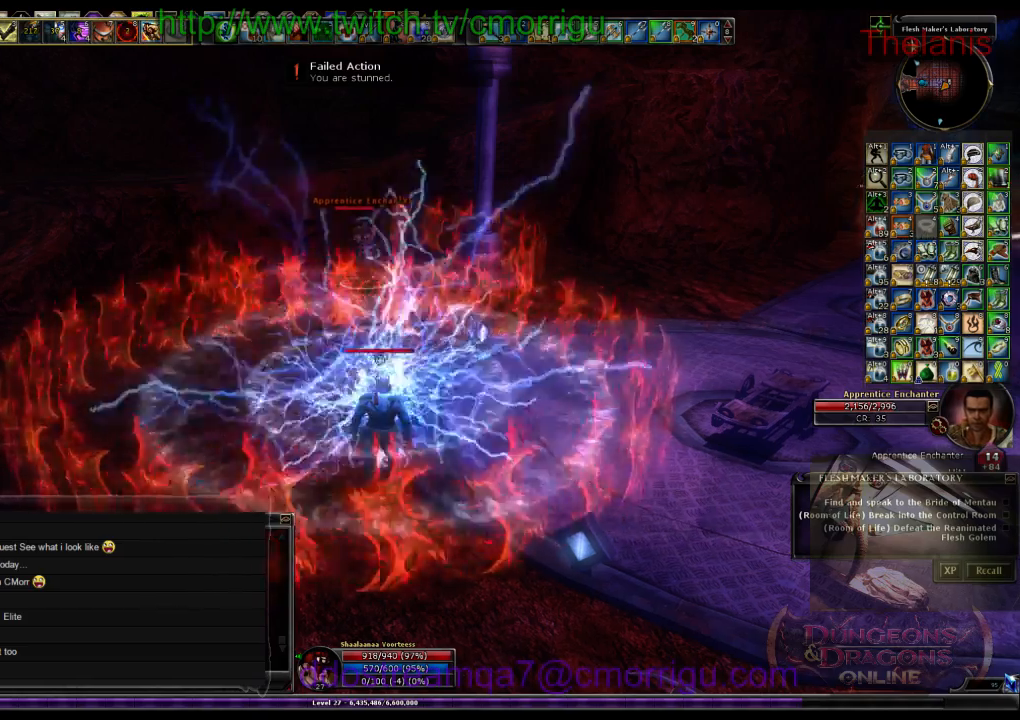
{"keys": ["w"], "events": []}
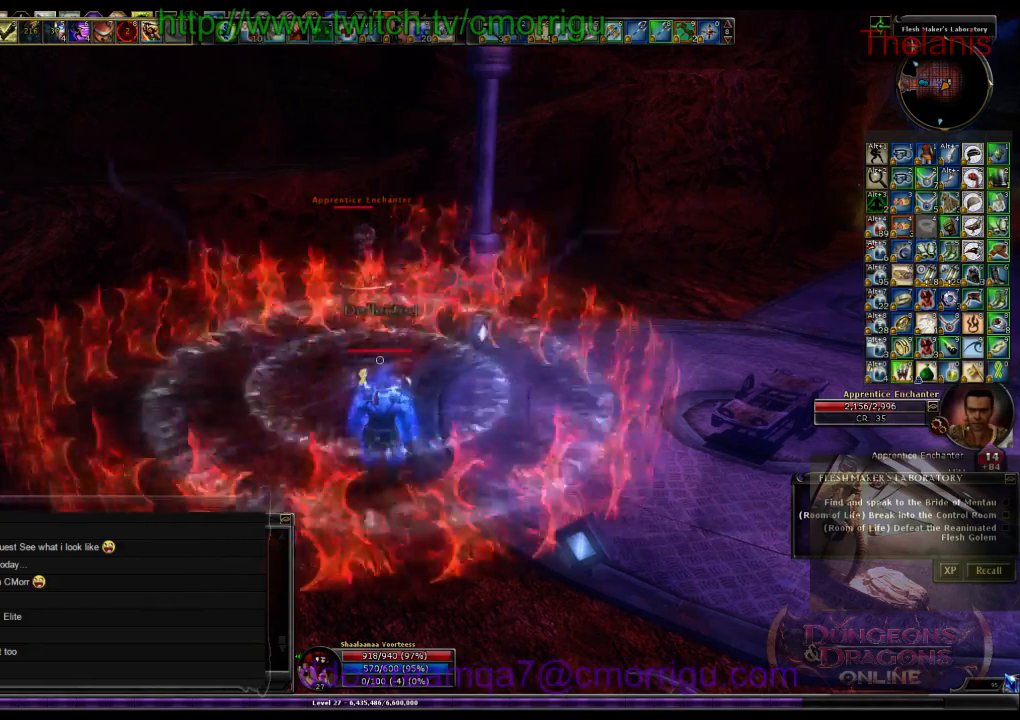
{"keys": ["w"], "events": []}
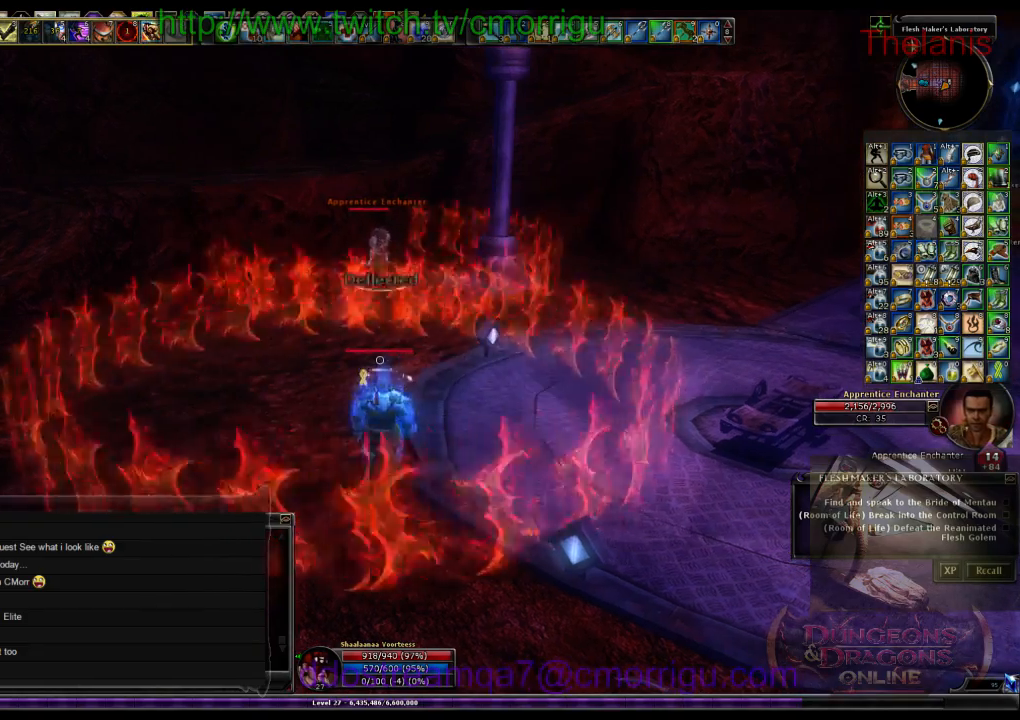
{"keys": ["w"], "events": []}
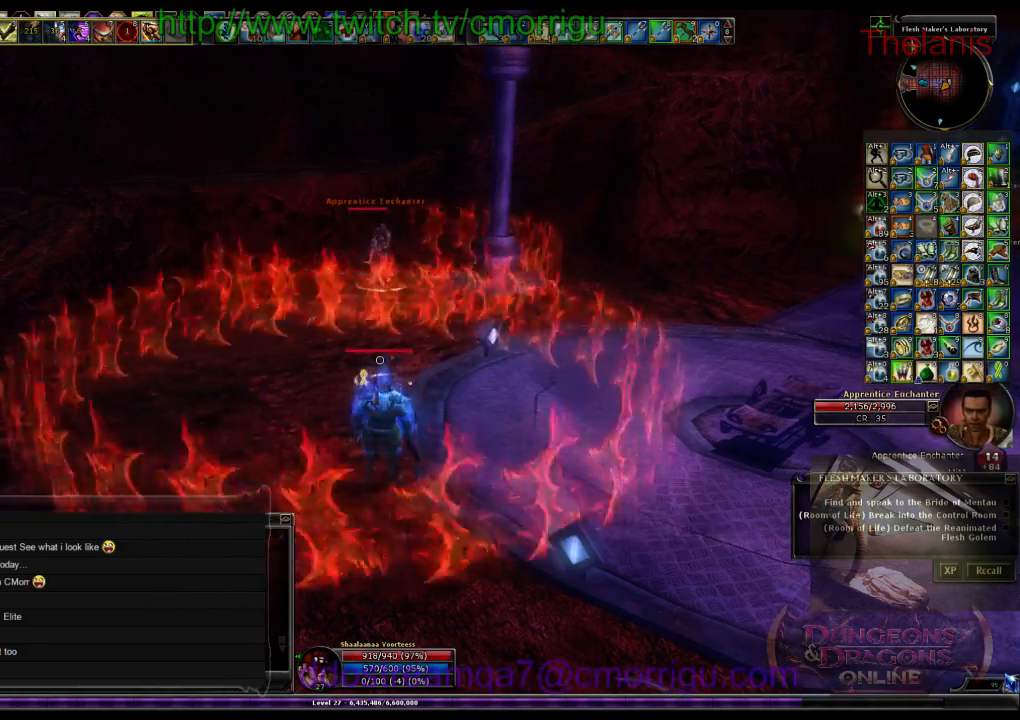
{"keys": ["w"], "events": []}
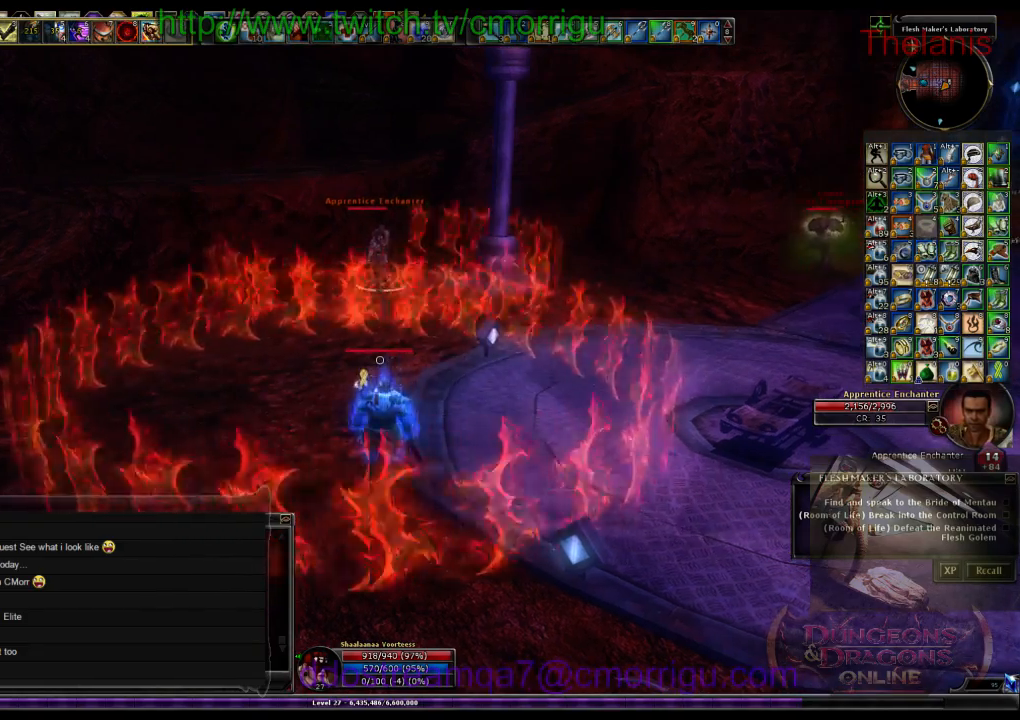
{"keys": ["shift_r", "w"], "events": [[400, "shift_r", "down"]]}
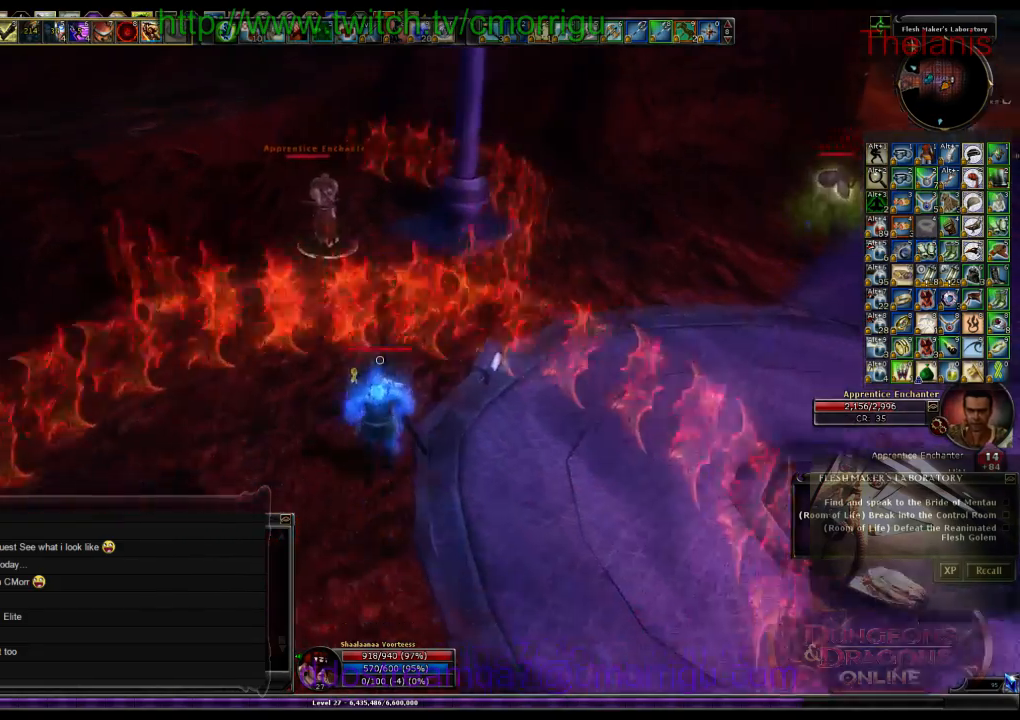
{"keys": ["w"]}
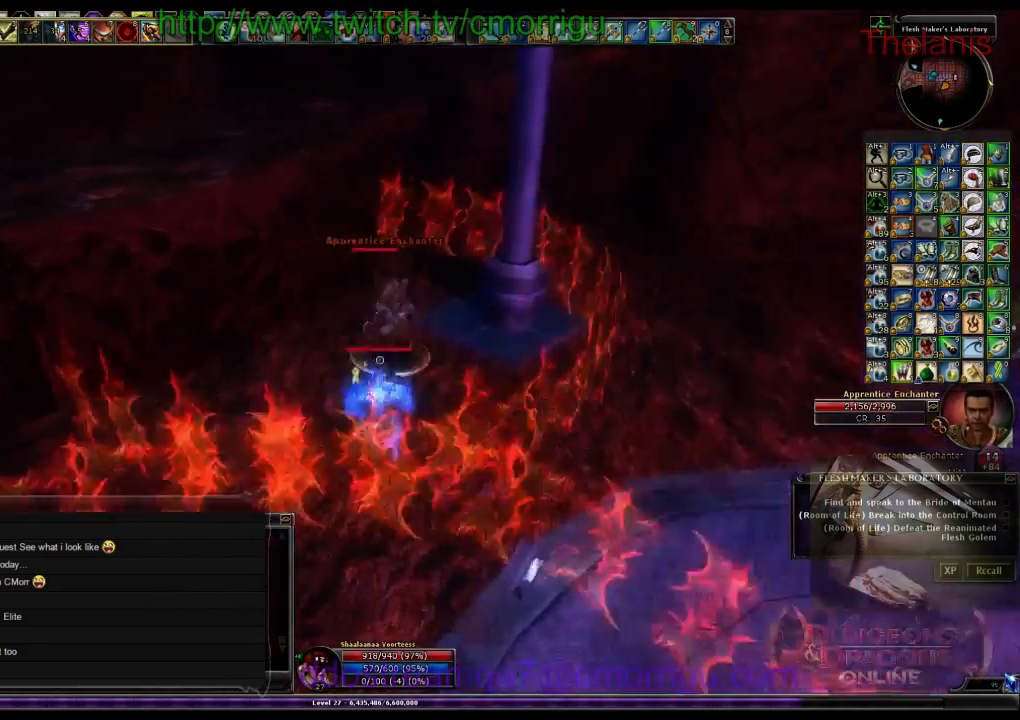
{"keys": ["d", "w"], "events": [[200, "1", "down"], [200, "w", "up"], [433, "1", "up"], [433, "d", "down"], [500, "w", "down"]]}